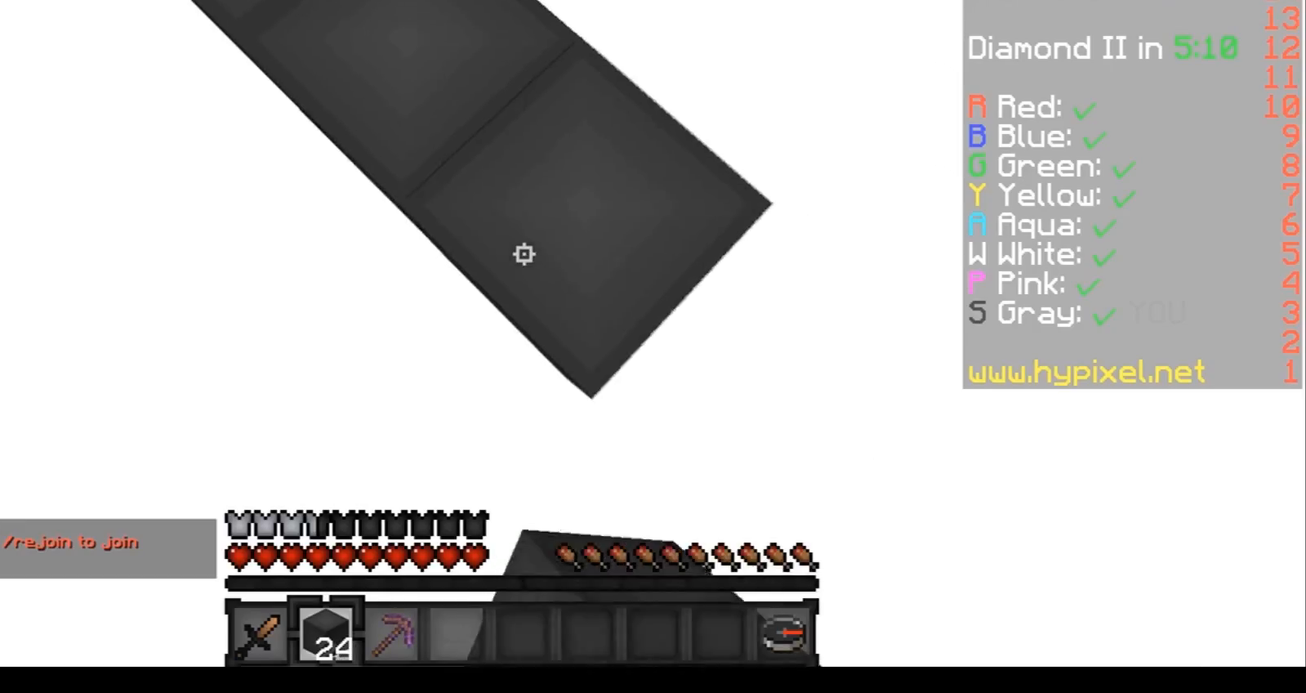
Gameplay with keyboard; each line is a JSON object with the keys held at the frame after it. "events" lists presses ("down") and releases ("up") of "a", "d", "s" and "w" between this image and that frame as [ms after this image, input, new state], when the widget could be followed in between. No other keys are recorded. Mouse input is not recorded.
{"keys": ["d", "s"], "events": []}
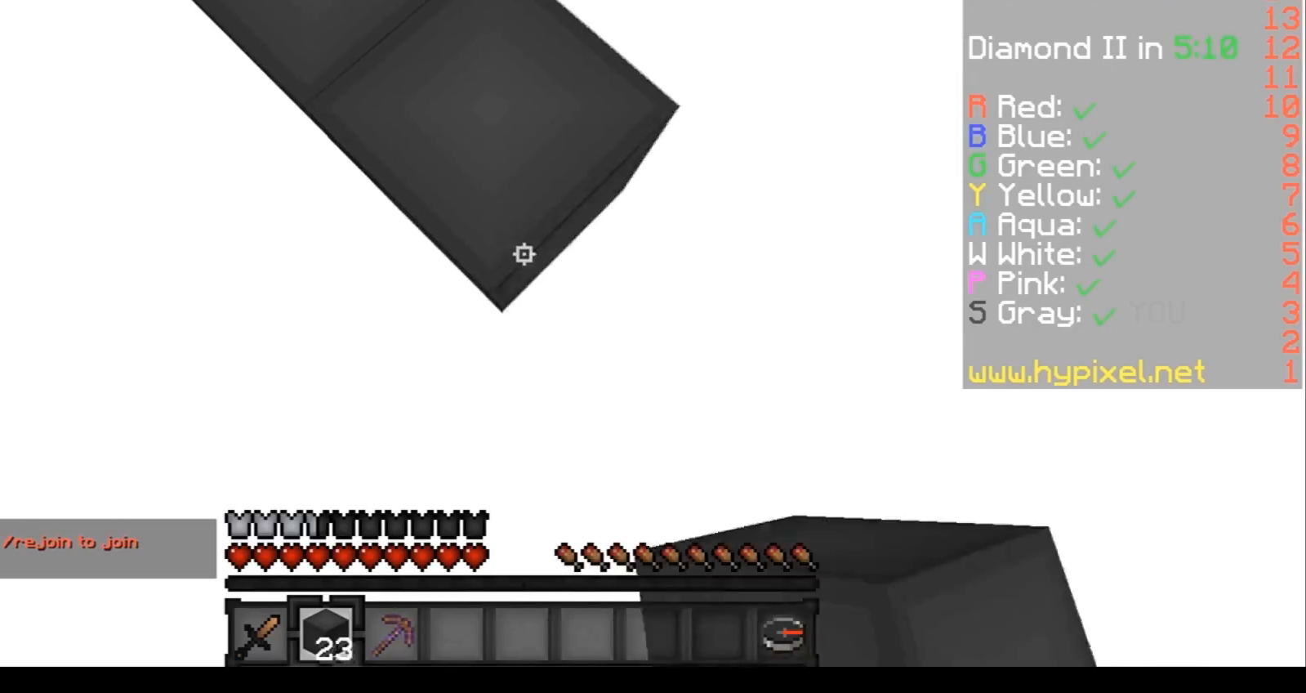
{"keys": ["d", "s"], "events": []}
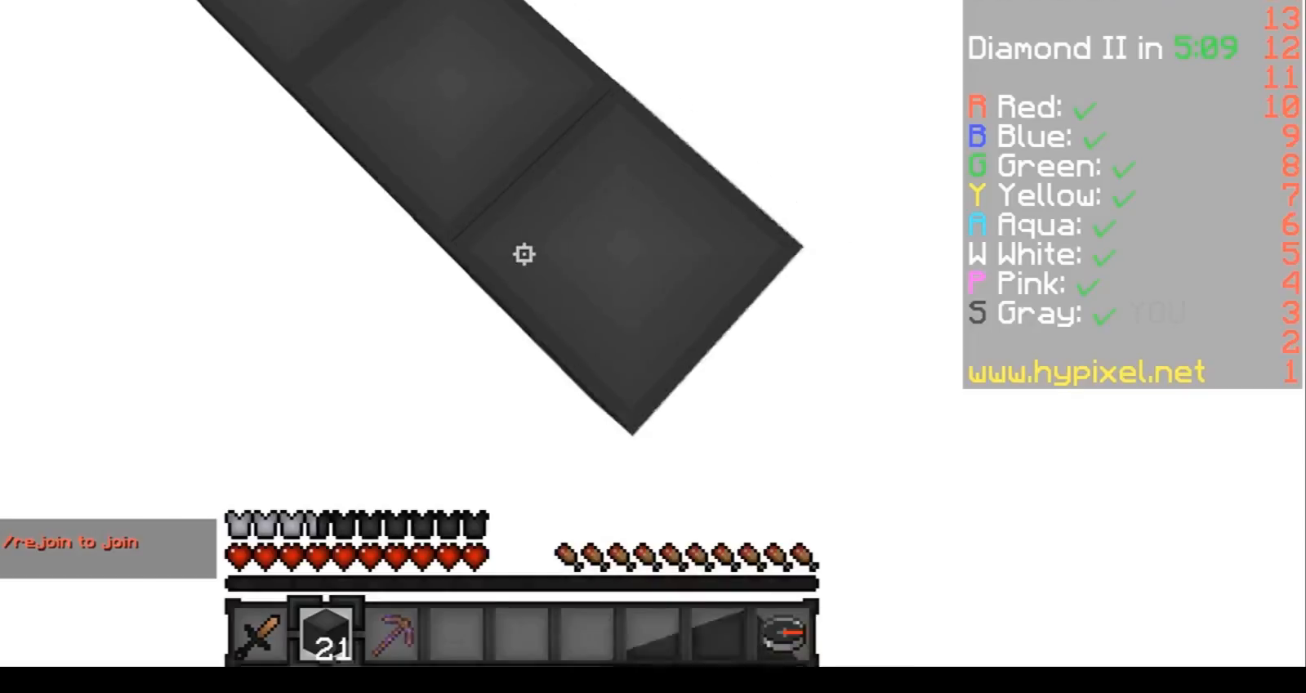
{"keys": ["d", "s"], "events": []}
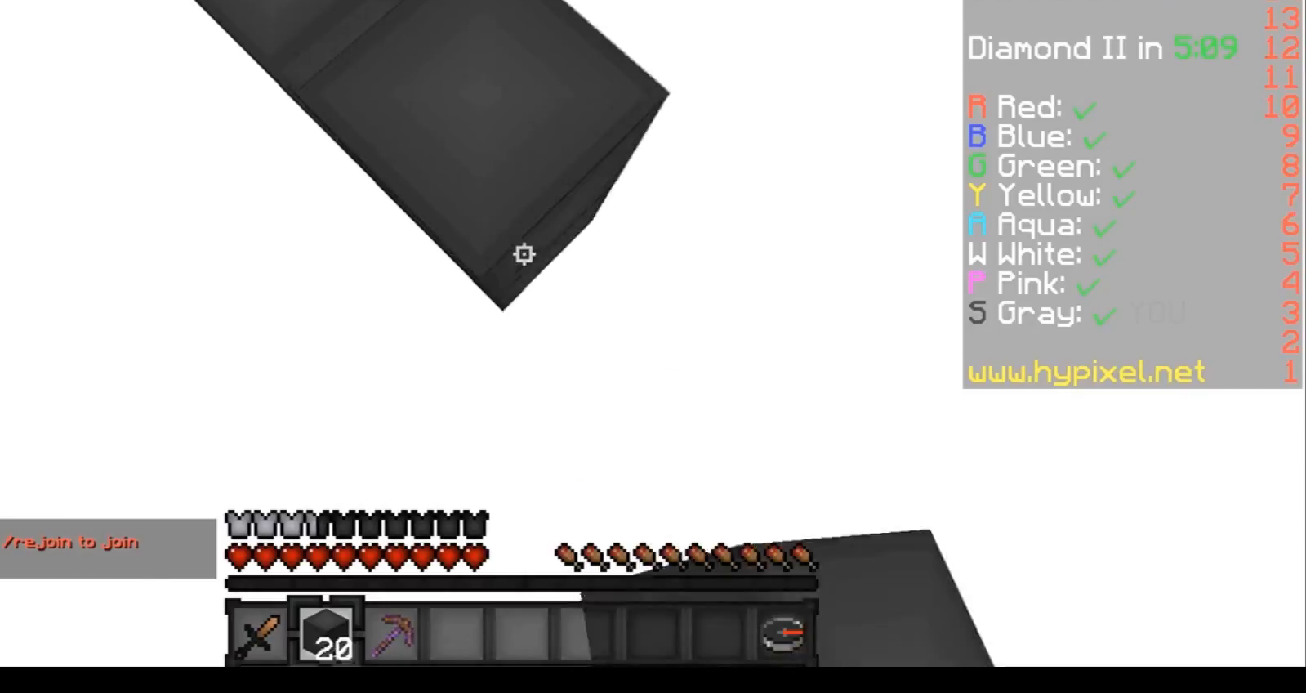
{"keys": ["d", "s"], "events": []}
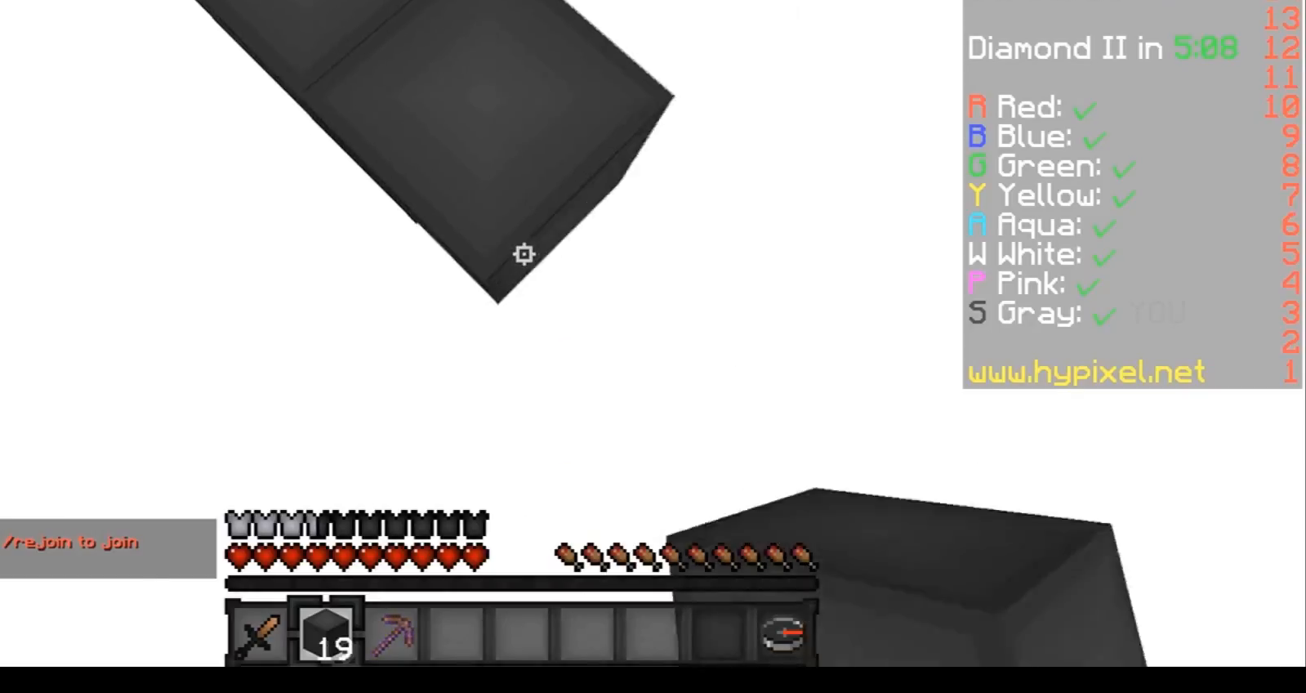
{"keys": ["d", "s"], "events": []}
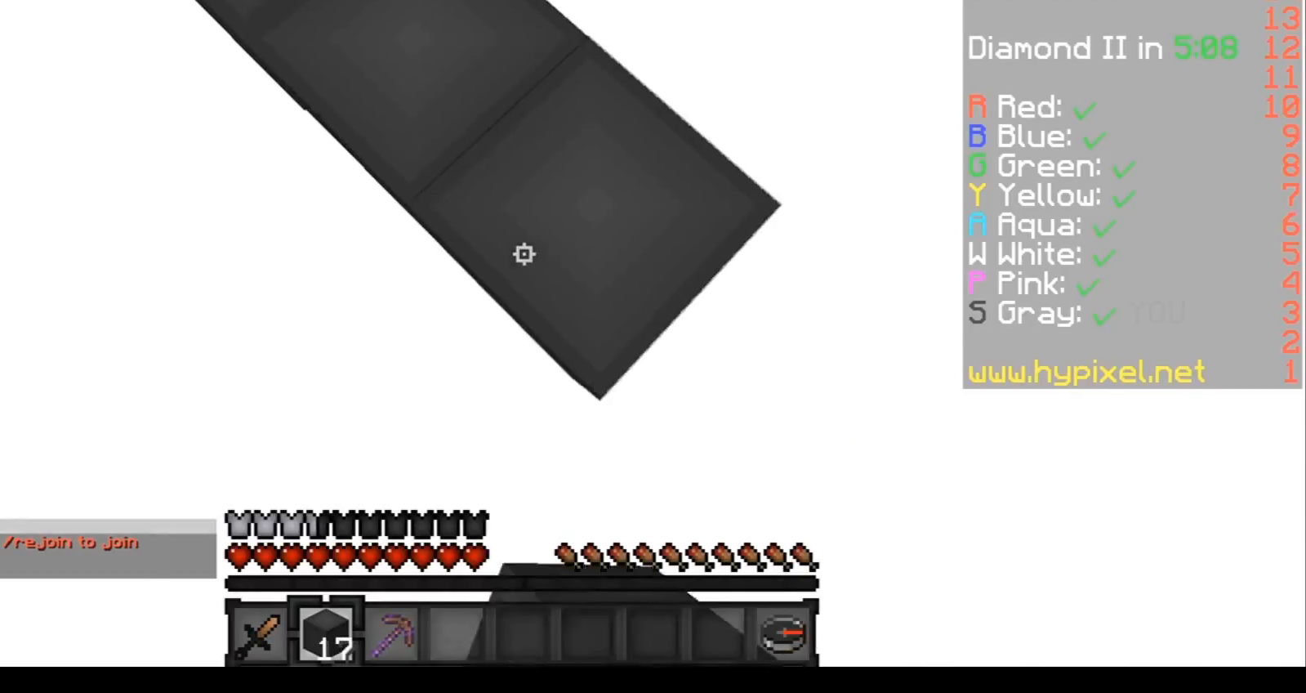
{"keys": ["d", "s"], "events": []}
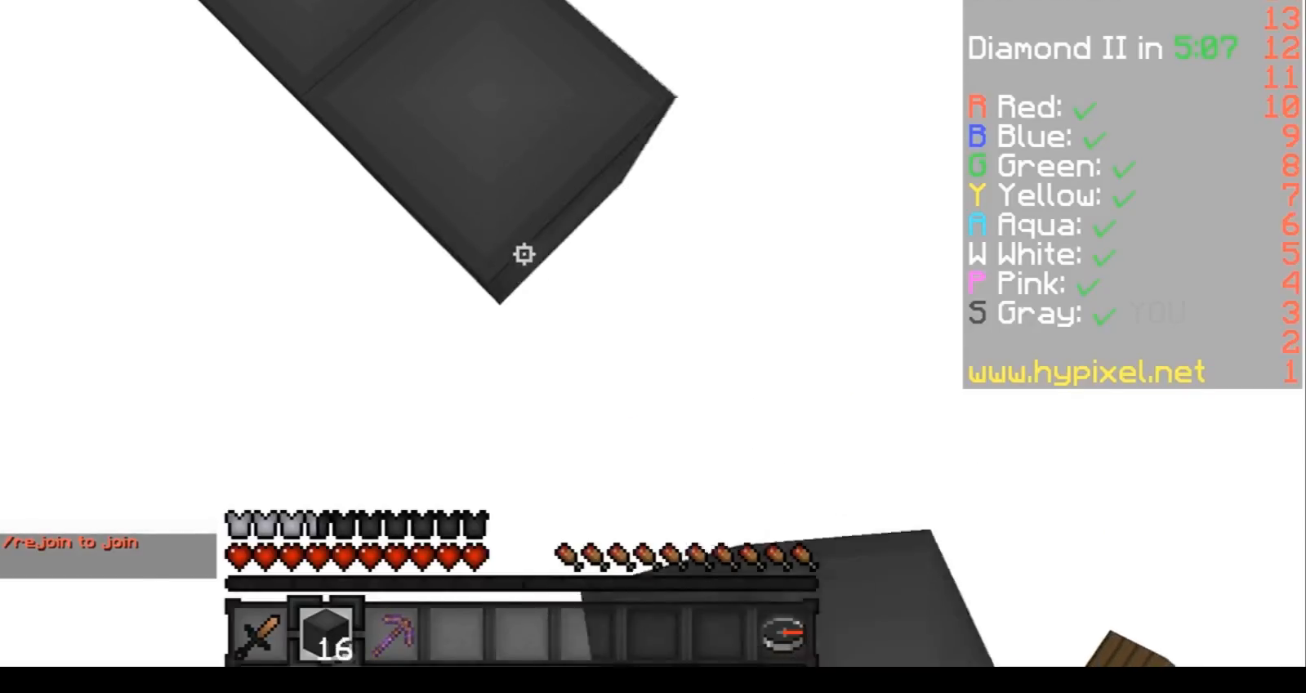
{"keys": ["d", "s"], "events": []}
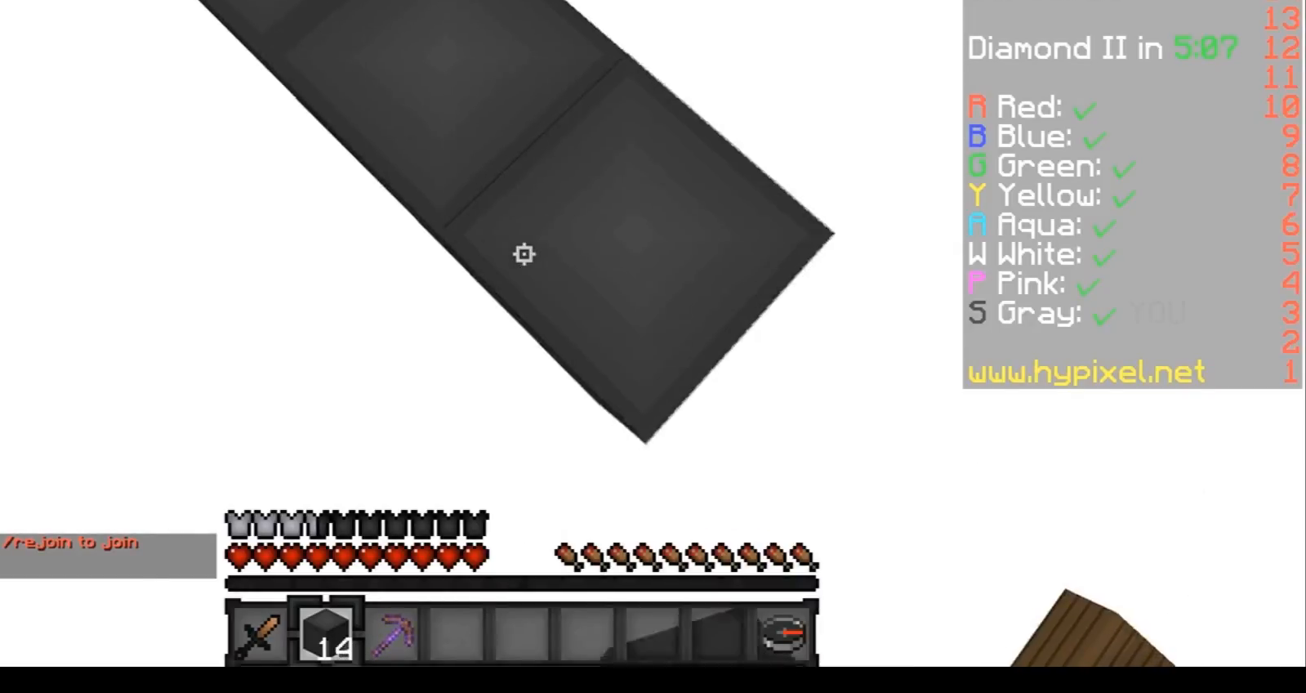
{"keys": ["a", "d", "s"], "events": [[500, "a", "down"]]}
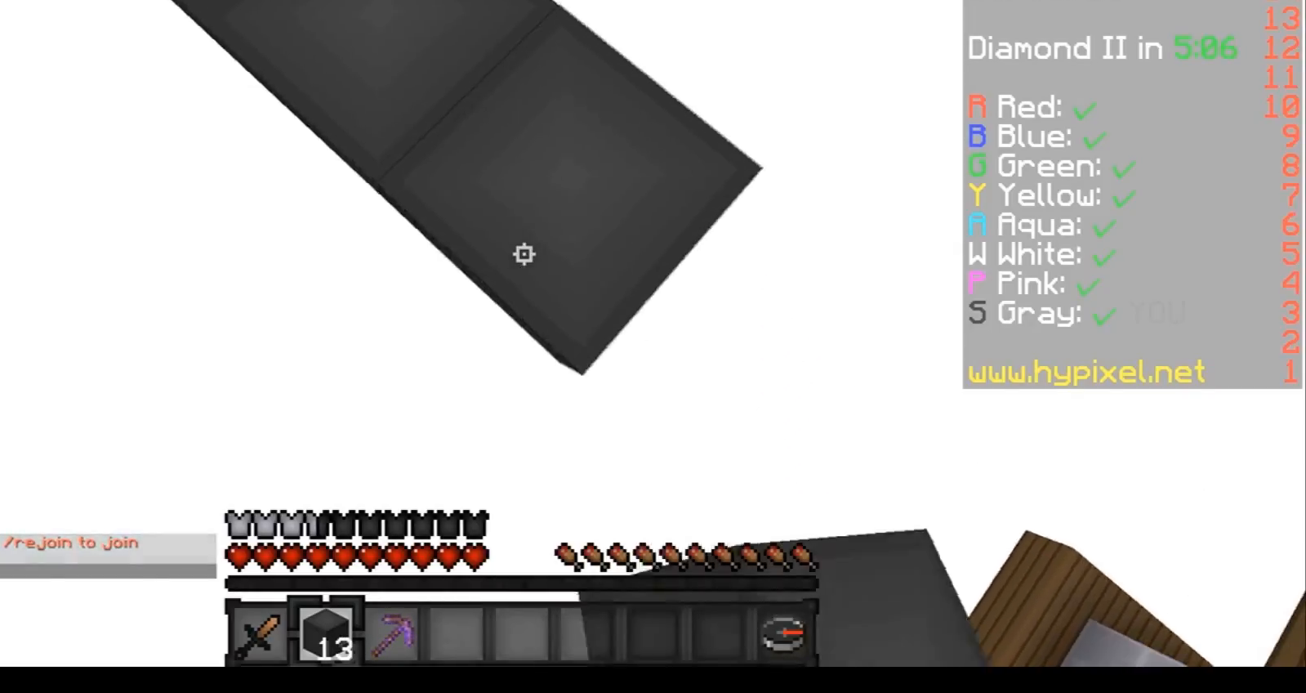
{"keys": ["a", "w"], "events": [[33, "s", "up"], [100, "d", "up"], [134, "a", "up"], [234, "a", "down"], [300, "w", "down"]]}
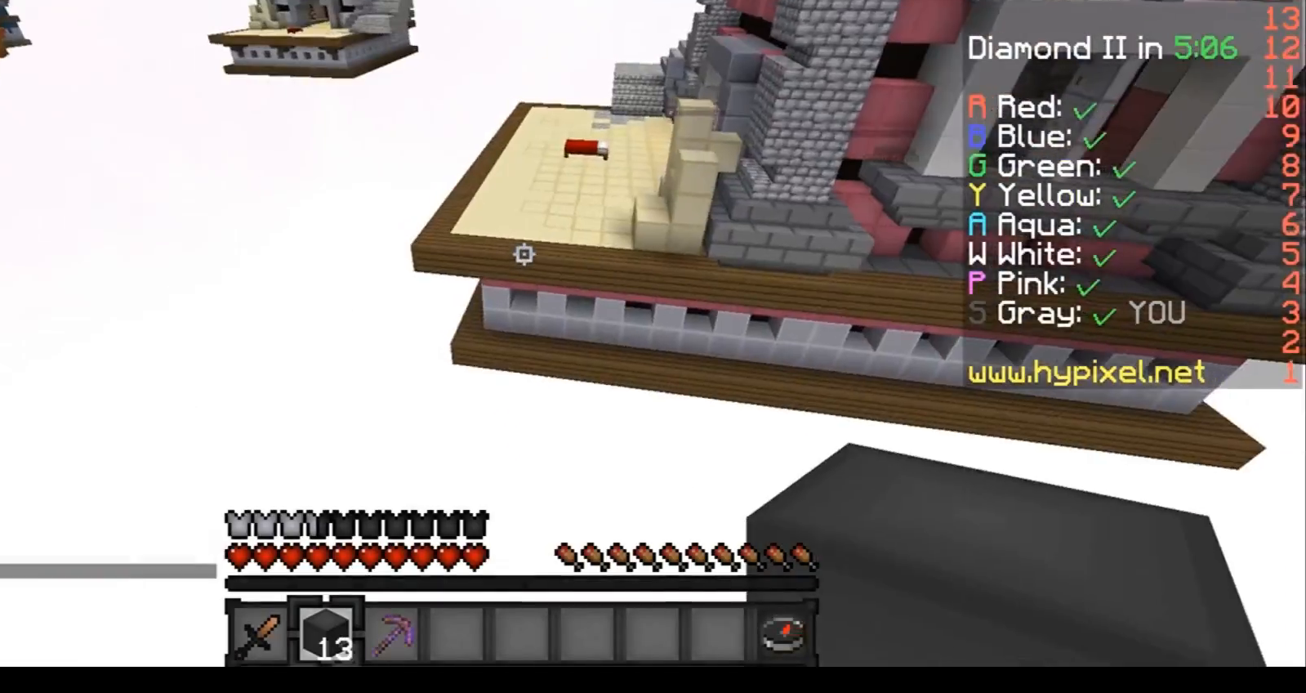
{"keys": ["d", "s"], "events": [[133, "a", "up"], [133, "w", "up"], [200, "d", "down"], [200, "s", "down"]]}
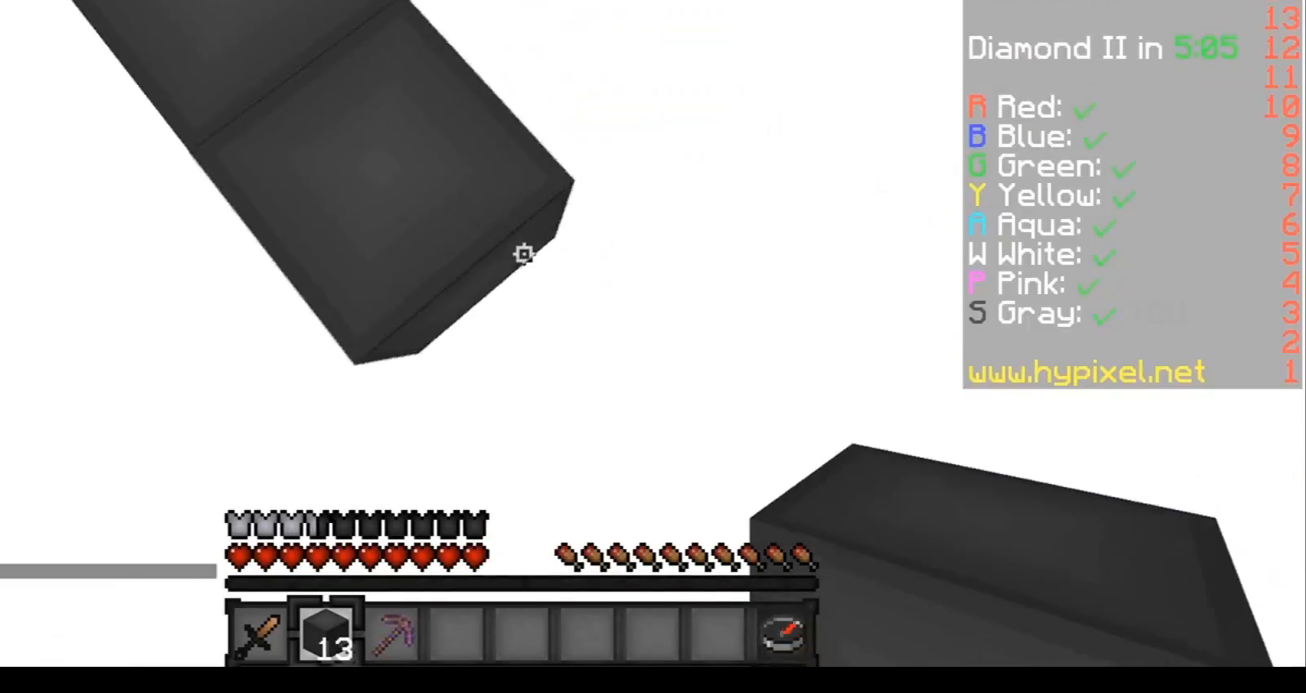
{"keys": ["d", "s"], "events": []}
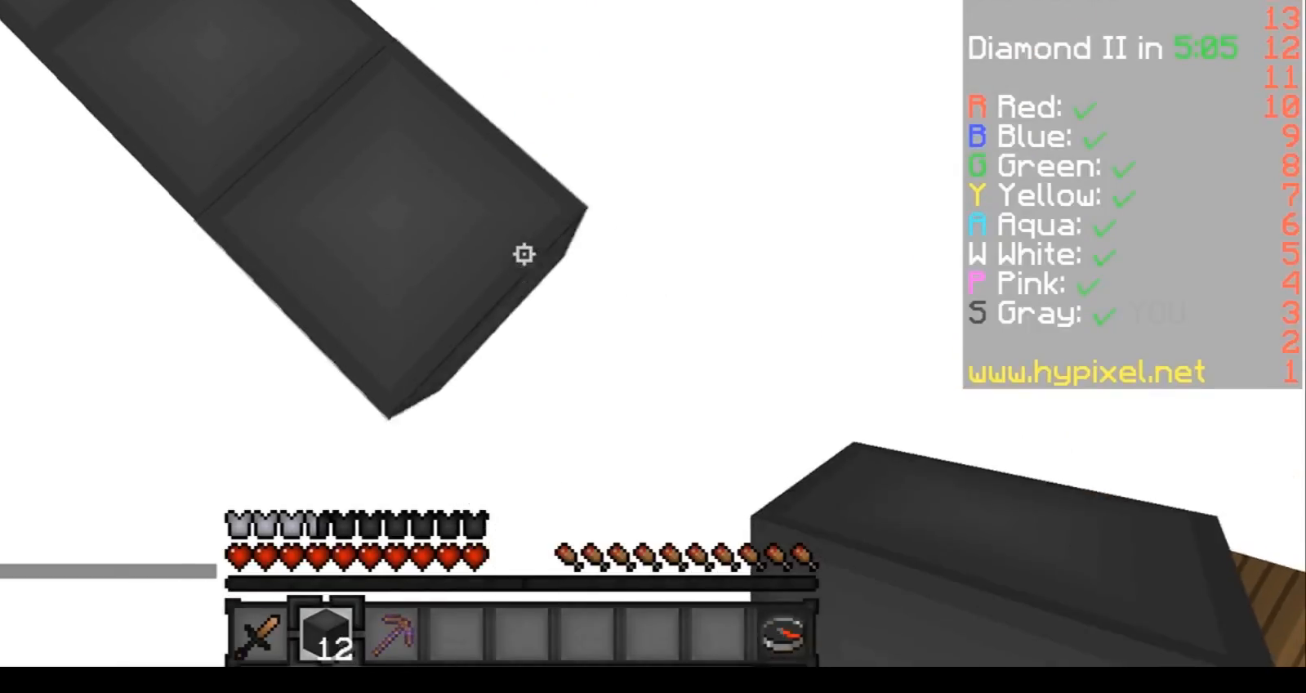
{"keys": ["d", "s"], "events": []}
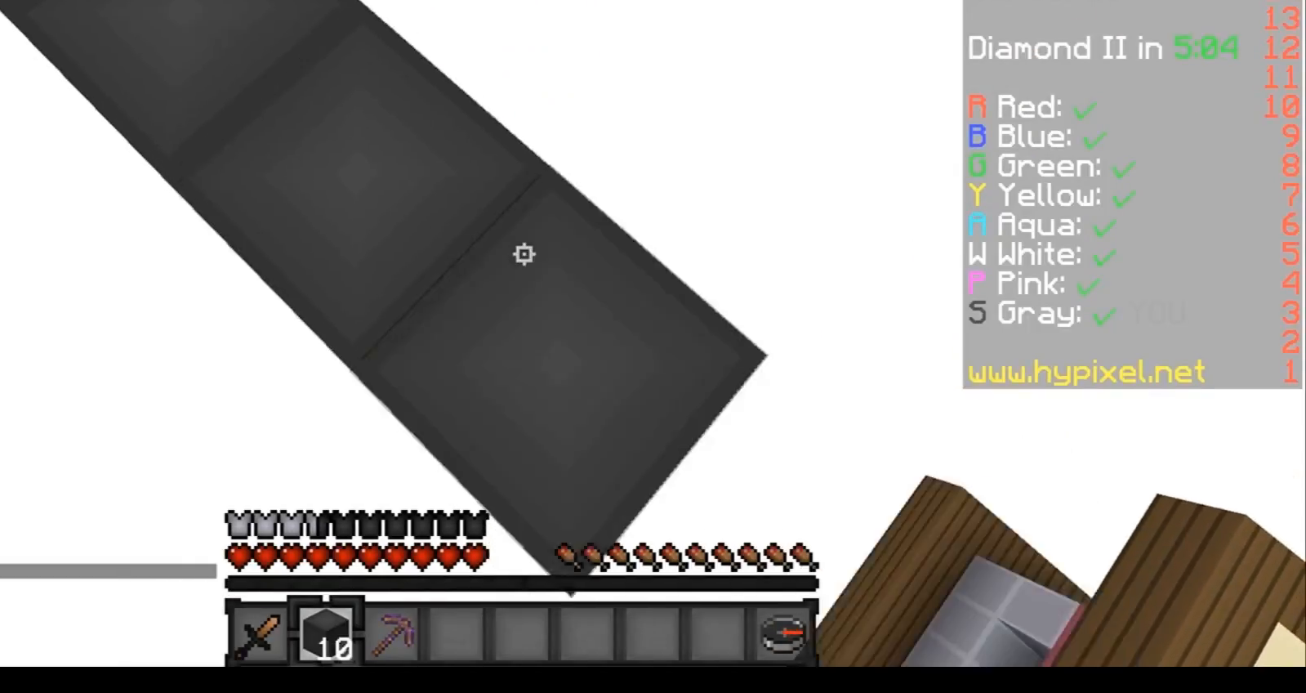
{"keys": ["d", "s"], "events": []}
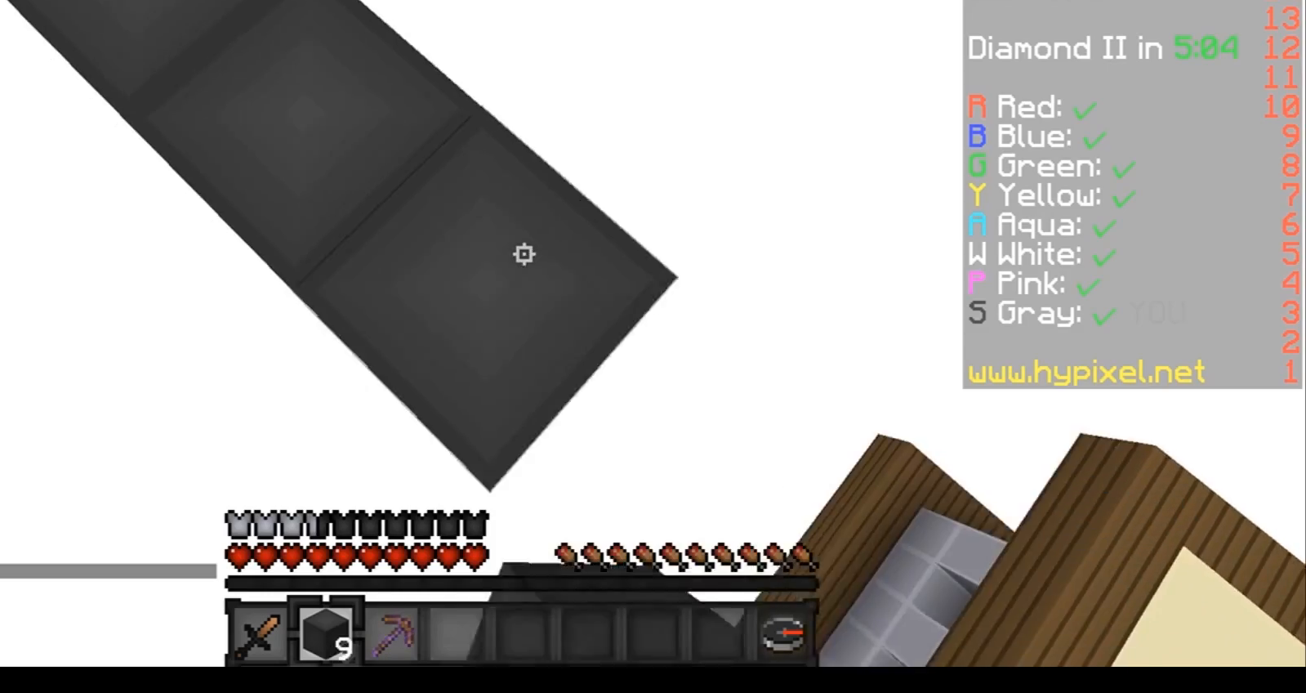
{"keys": ["d", "s"], "events": []}
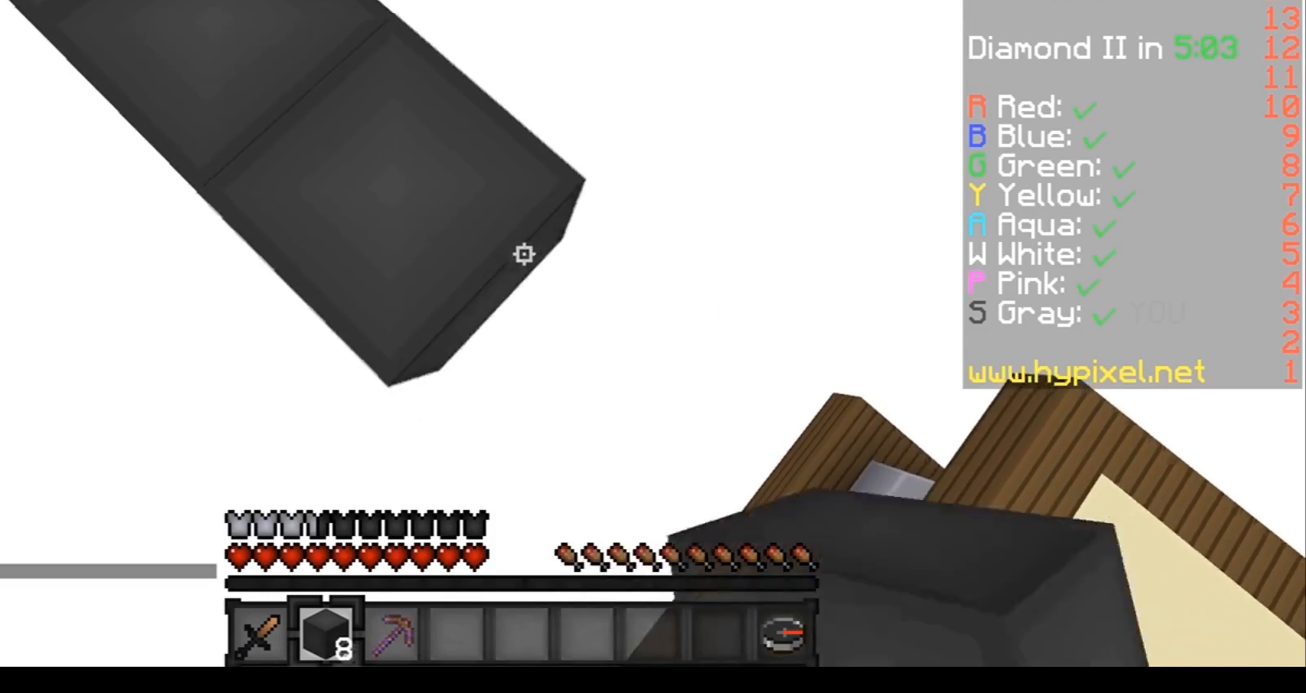
{"keys": ["d", "s"], "events": []}
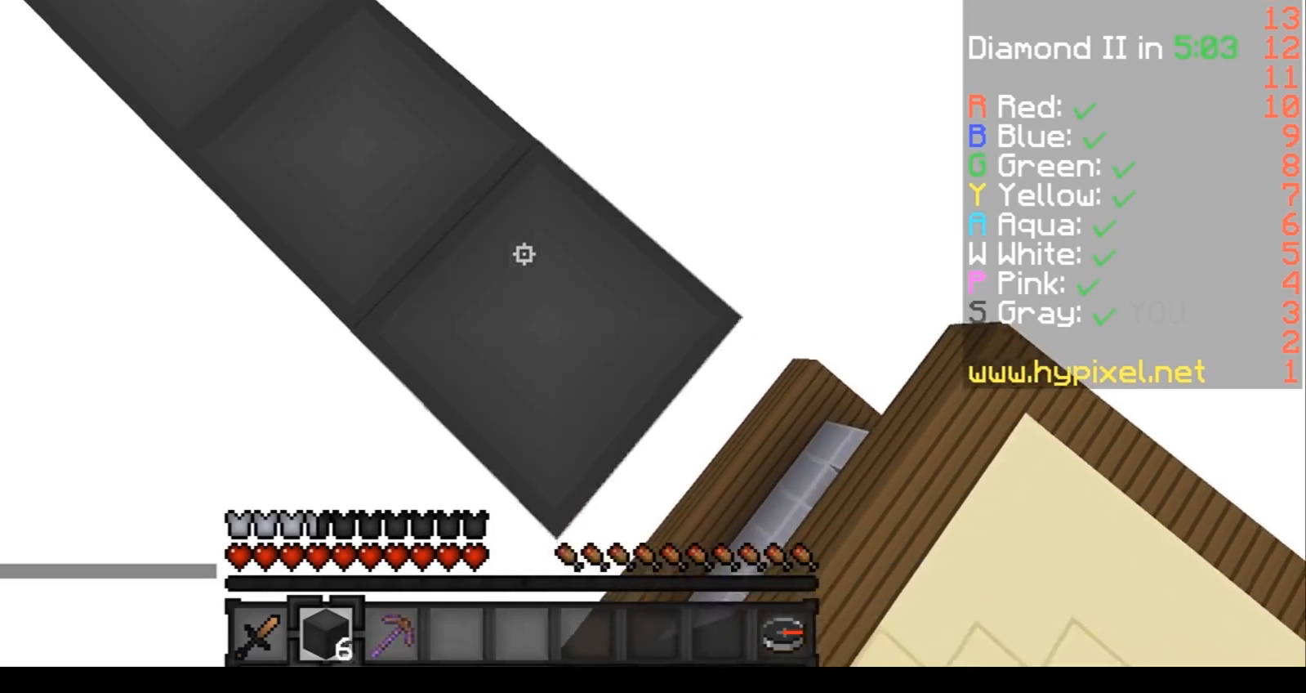
{"keys": ["d", "s"], "events": []}
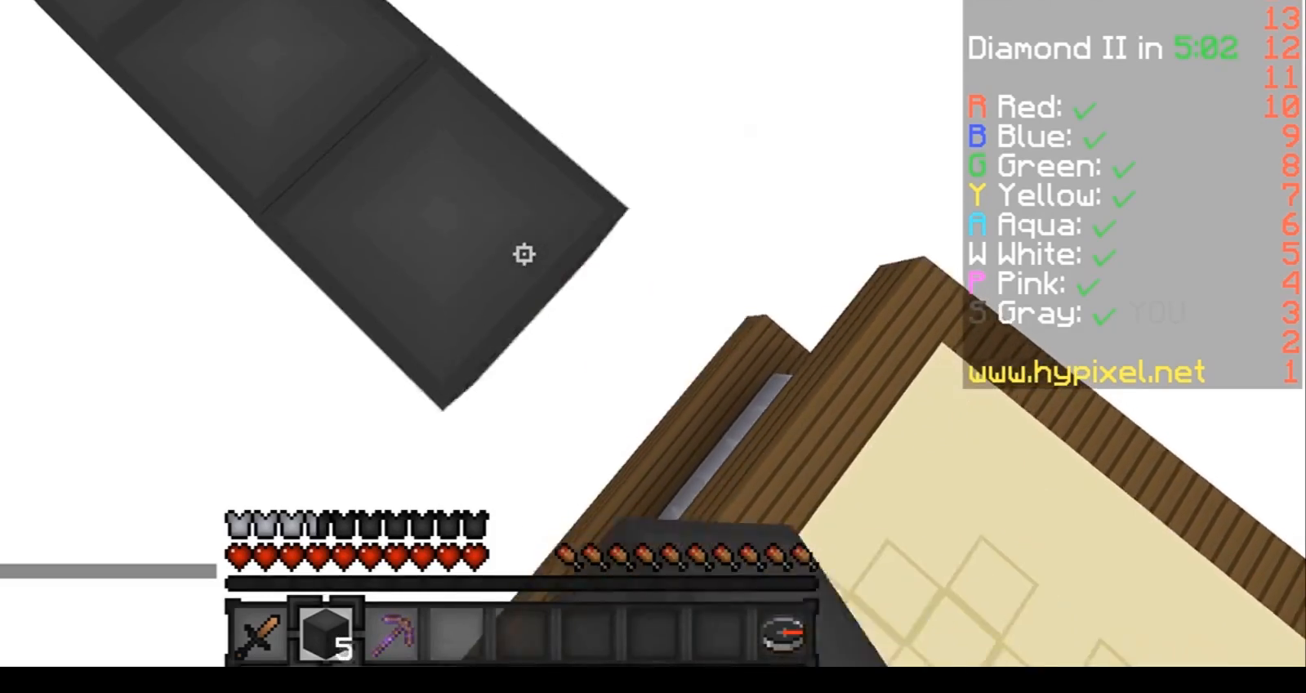
{"keys": ["w"], "events": [[234, "d", "up"], [234, "s", "up"], [334, "w", "down"]]}
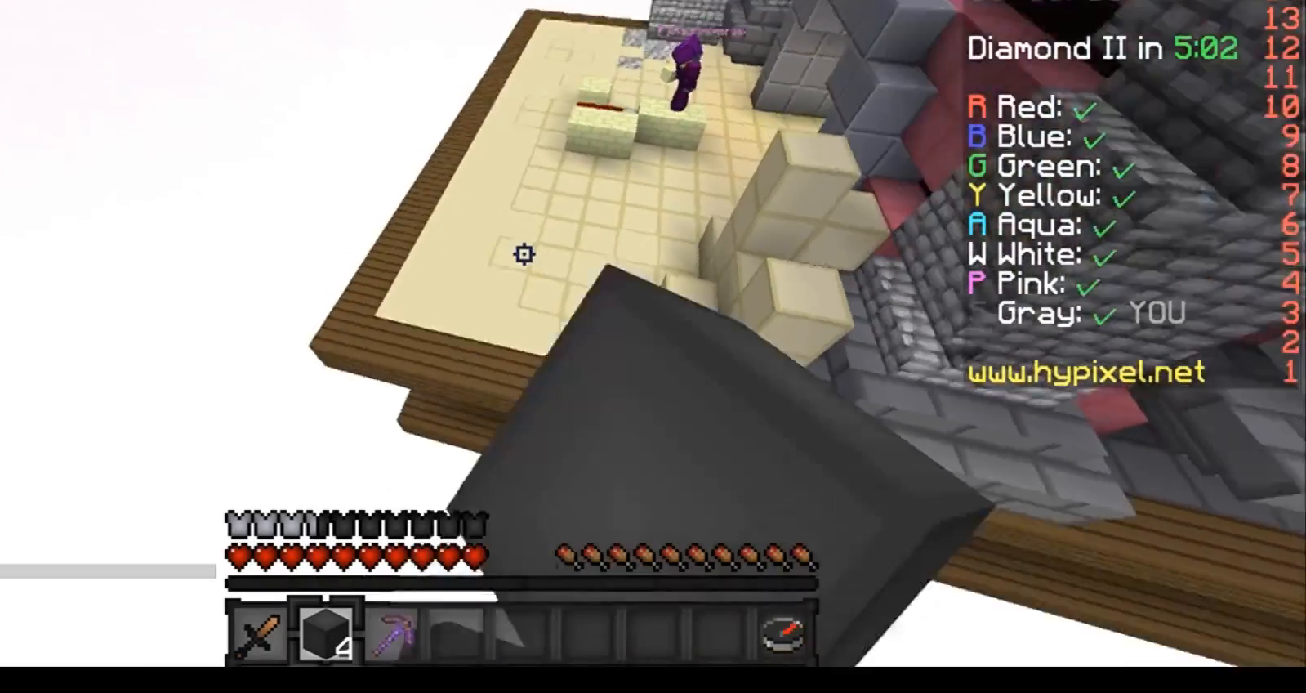
{"keys": ["w"], "events": []}
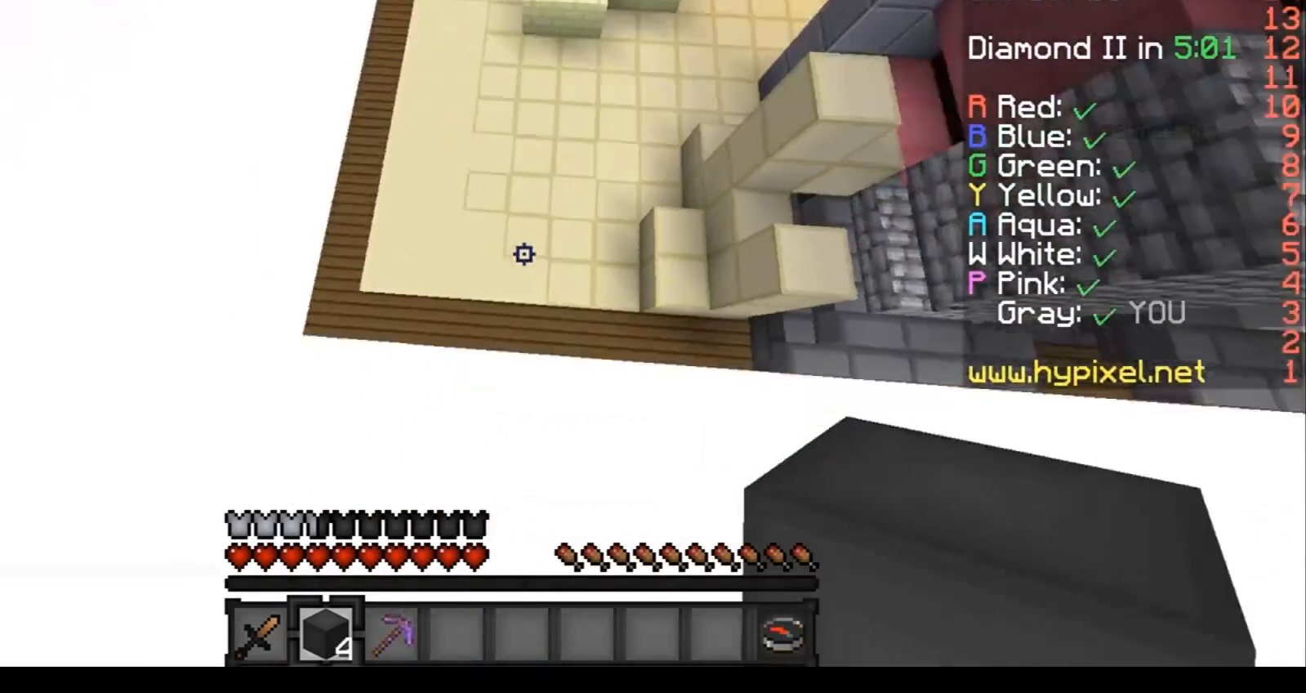
{"keys": ["a", "w"], "events": [[400, "a", "down"]]}